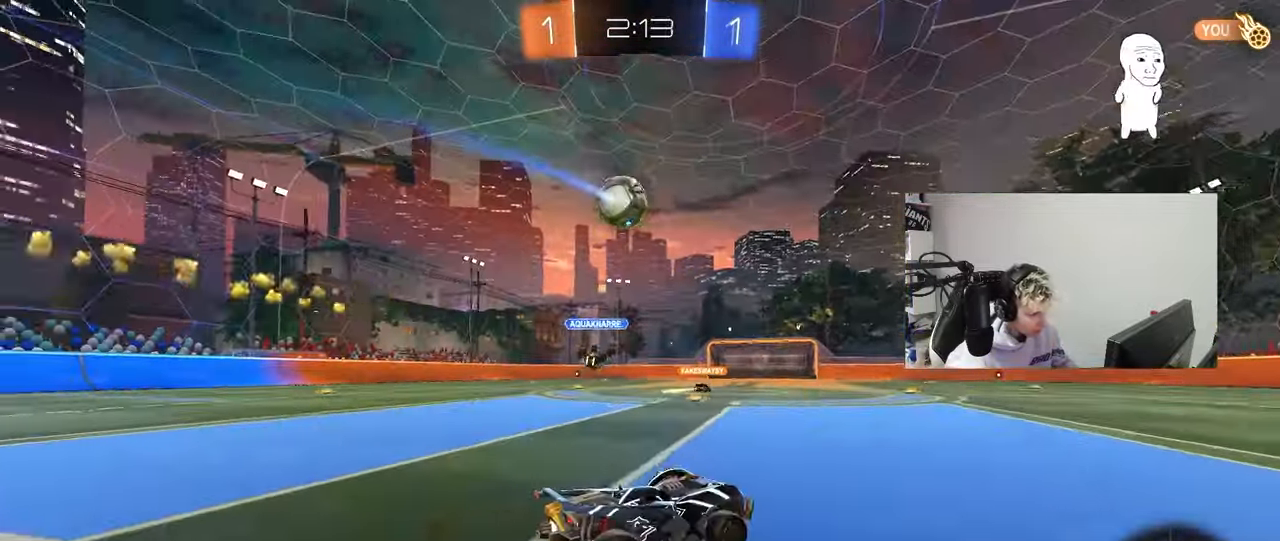
Gameplay with keyboard and mouse; each line is a JSON object with the keys and mouse buttons held at the frame after it. "events" lists presses ("down") and releases ("up") of "1", "2", "3", "4", "5", "a", "alt", "c", "caps_lock", "ctrl", "d", "e", "f", "g", "q", "r", "s", "shift", "space", "t", "tab", "v", "w", "x", "z", "mouse_left", "mouse_wheel" and "mouse_right" between this image and that frame as [ms after this image, input, new state], when the widget could be followed in between. "mouse_left", "mouse_wheel", "mouse_right" = the "left", "wheel", "right" buttons of the "mouse" list. No other keys are recorded. "wheel" means that the mouse wheel is clicked or scrolled. "mouse_move" is the direction in which the mouse moves at that frame (one of eight, or "still"), when it could be read.
{"keys": ["d", "s", "shift"], "mouse": ["right"], "mouse_move": "up-right", "events": [[17, "a", "down"], [117, "mouse_left", "down"], [117, "space", "down"], [167, "mouse_right", "down"], [217, "a", "up"], [217, "d", "down"], [267, "mouse_right", "up"], [267, "shift", "down"], [267, "space", "up"], [300, "mouse_right", "down"], [350, "s", "down"], [350, "w", "up"], [500, "mouse_left", "up"]]}
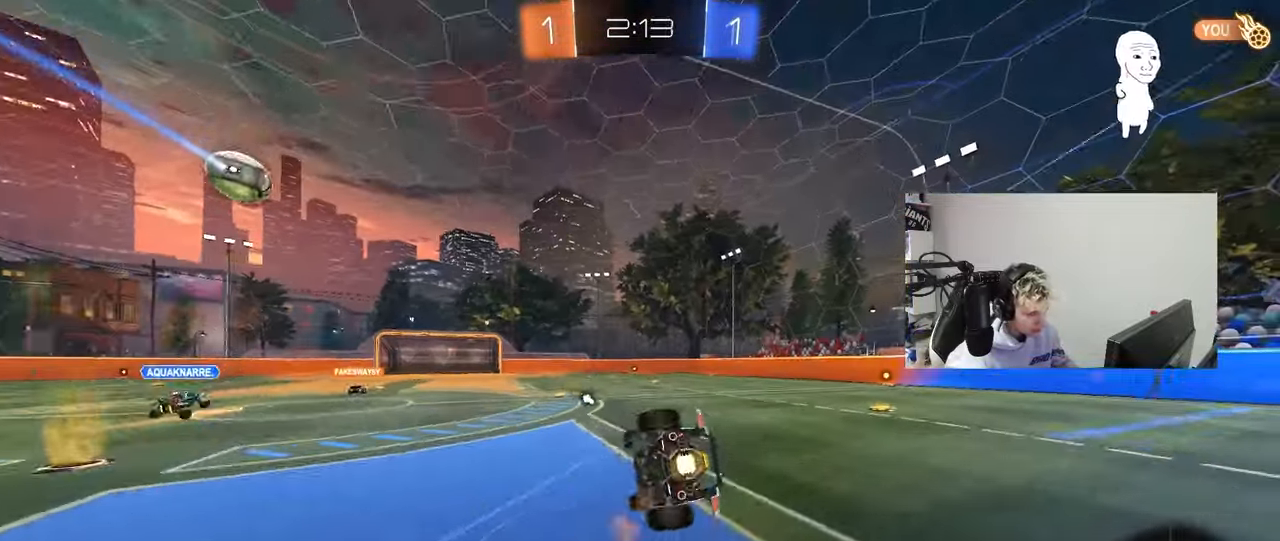
{"keys": ["d", "s", "shift"], "mouse": [], "mouse_move": "up-right", "events": [[33, "mouse_right", "up"], [233, "s", "up"], [233, "space", "down"], [317, "s", "down"], [467, "space", "up"]]}
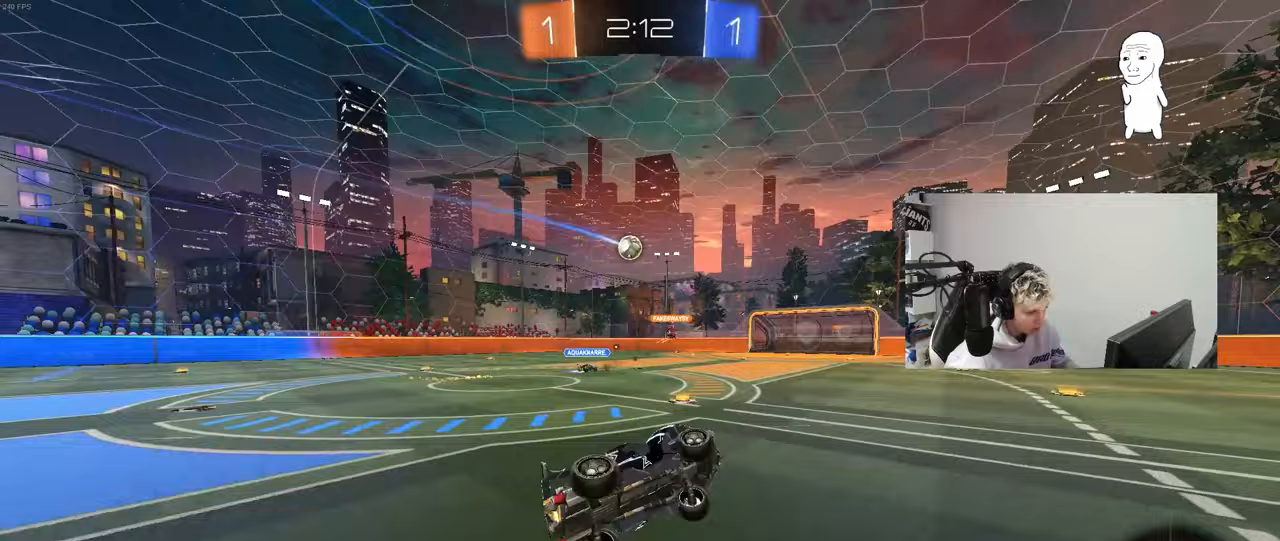
{"keys": ["a", "w"], "mouse": [], "mouse_move": "still", "events": [[67, "s", "up"], [67, "shift", "up"], [100, "d", "up"], [383, "w", "down"], [483, "a", "down"]]}
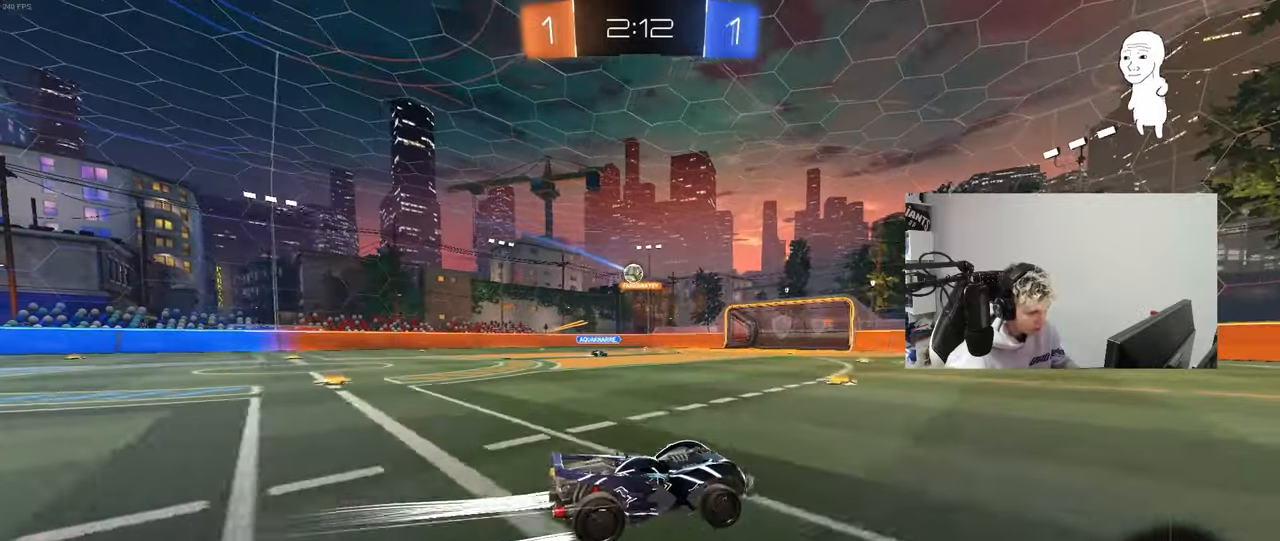
{"keys": ["w"], "mouse": [], "mouse_move": "still", "events": [[67, "a", "up"], [117, "mouse_left", "down"], [350, "mouse_left", "up"]]}
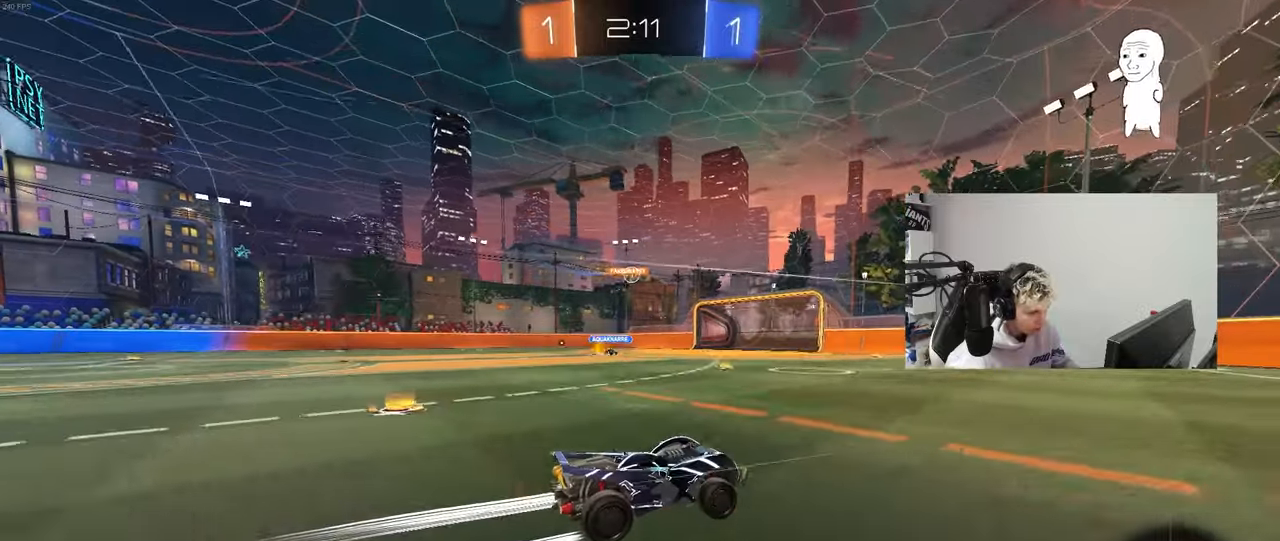
{"keys": ["w"], "mouse": [], "mouse_move": "still", "events": [[183, "a", "down"], [333, "a", "up"]]}
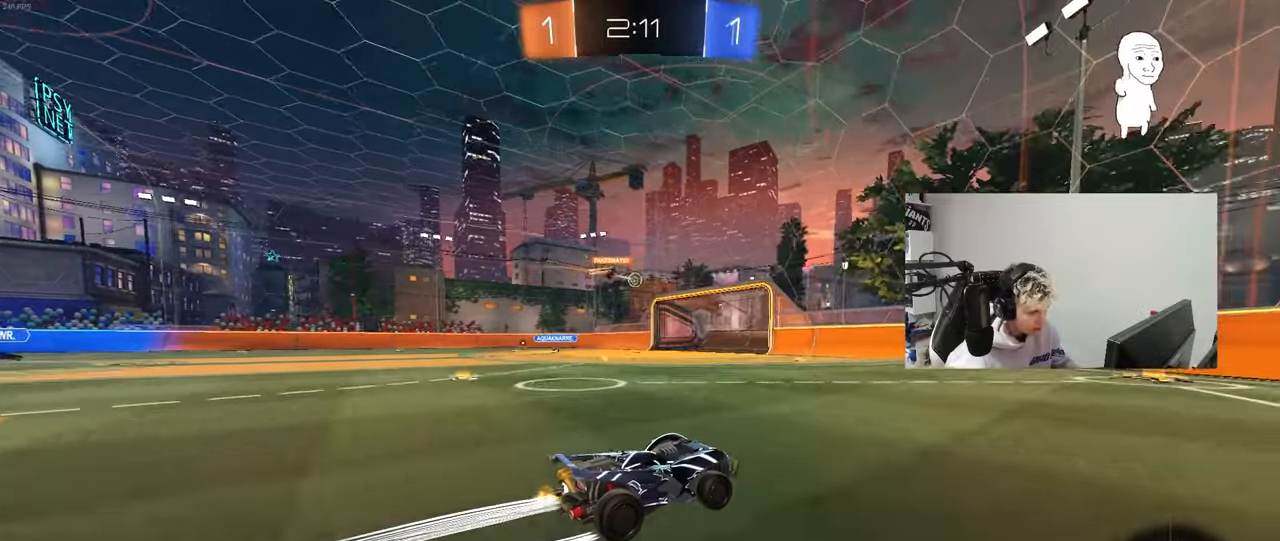
{"keys": ["w"], "mouse": [], "mouse_move": "still", "events": [[200, "d", "down"], [283, "d", "up"], [333, "a", "down"], [433, "a", "up"]]}
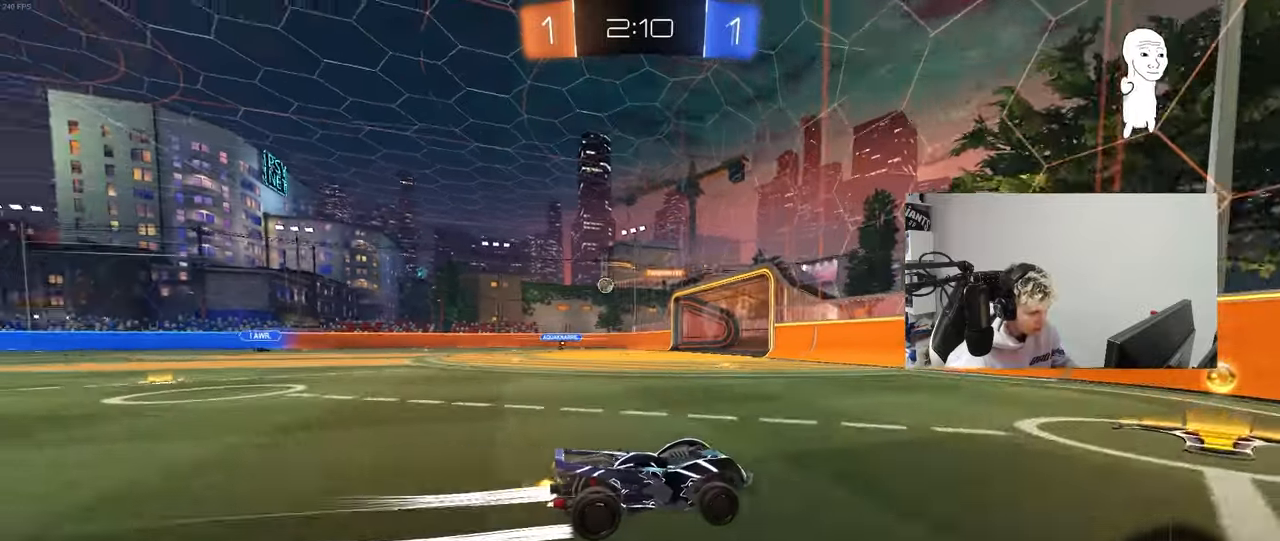
{"keys": ["a", "w"], "mouse": [], "mouse_move": "still", "events": [[117, "a", "down"], [117, "shift", "down"], [167, "mouse_left", "down"], [217, "shift", "up"], [500, "mouse_left", "up"]]}
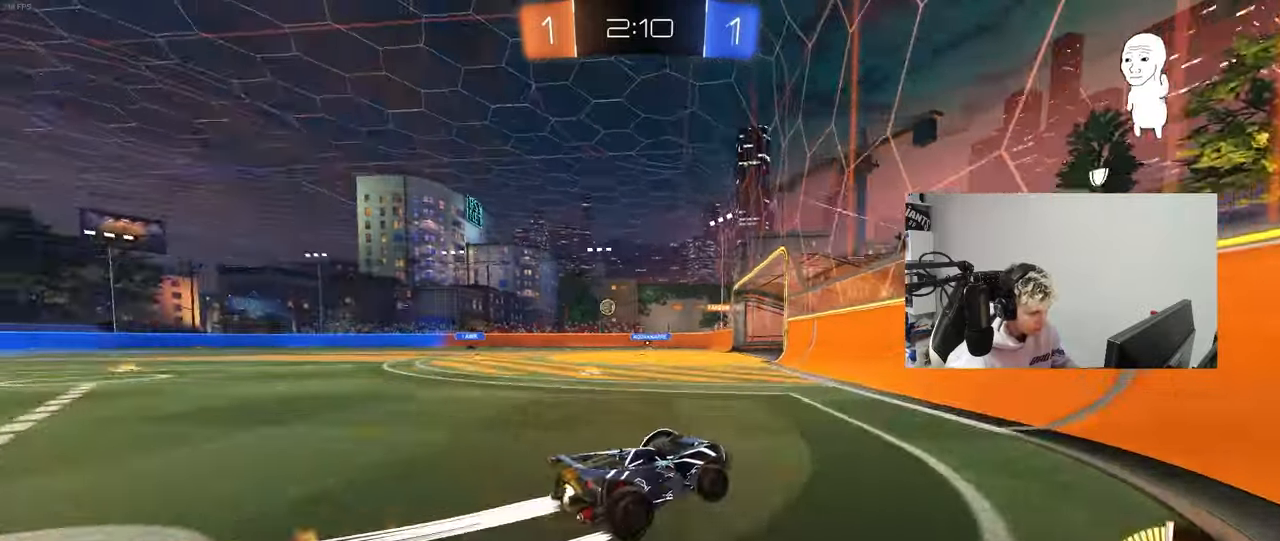
{"keys": ["w"], "mouse": [], "mouse_move": "still", "events": [[417, "a", "up"]]}
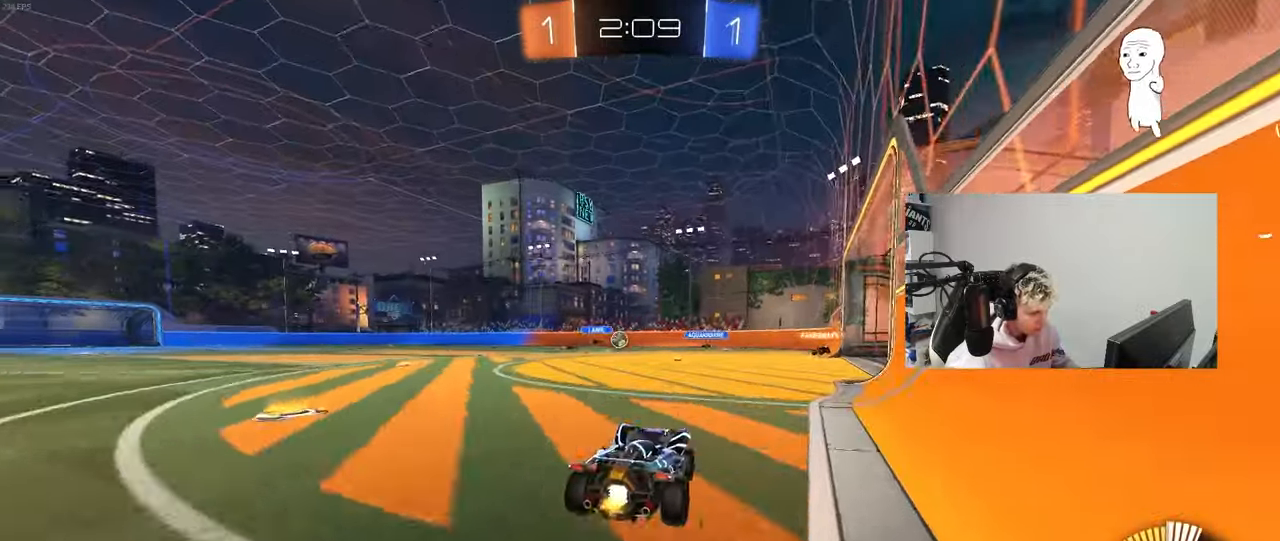
{"keys": ["w"], "mouse": ["left"], "mouse_move": "down", "events": [[17, "d", "down"], [100, "w", "up"], [250, "d", "up"], [383, "a", "down"], [433, "a", "up"], [433, "mouse_left", "down"], [433, "w", "down"]]}
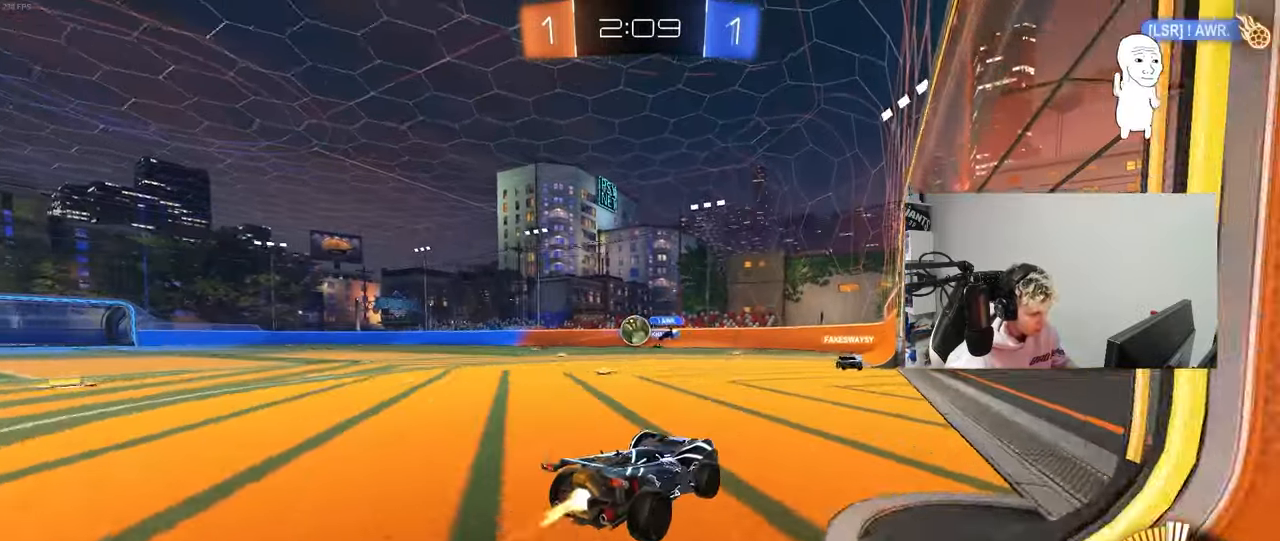
{"keys": ["a", "s", "shift"], "mouse": ["left", "right"], "mouse_move": "still", "events": [[33, "a", "down"], [217, "a", "up"], [217, "mouse_right", "down"], [217, "w", "up"], [350, "a", "down"], [350, "mouse_right", "up"], [350, "shift", "down"], [350, "w", "down"], [400, "mouse_right", "down"], [450, "s", "down"], [500, "w", "up"]]}
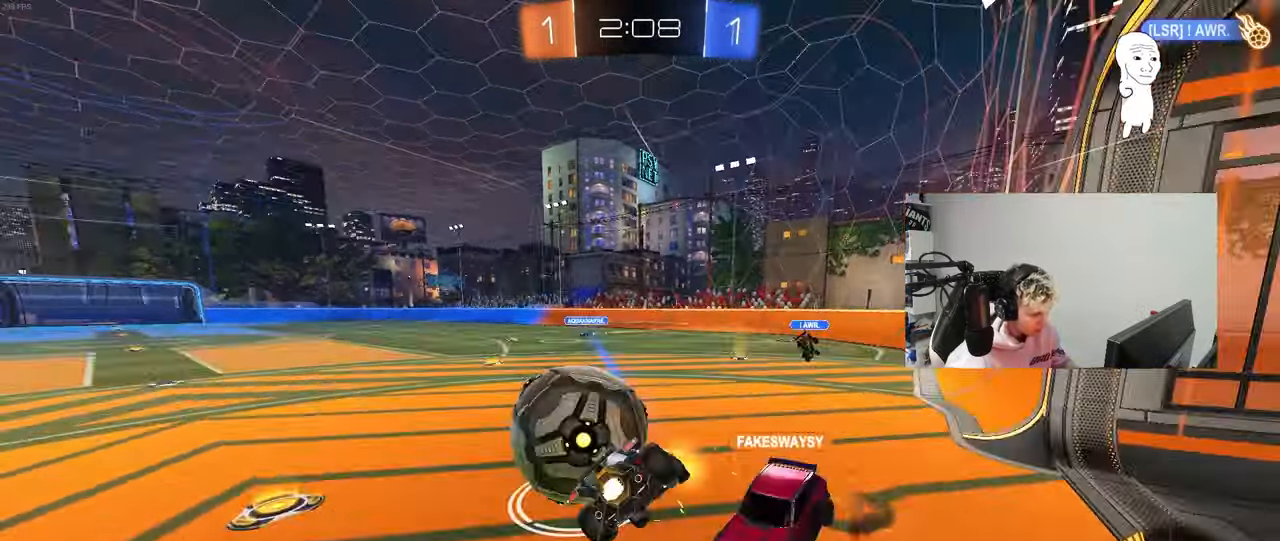
{"keys": ["a", "shift"], "mouse": [], "mouse_move": "still", "events": [[33, "mouse_right", "up"], [233, "mouse_left", "up"], [417, "s", "up"]]}
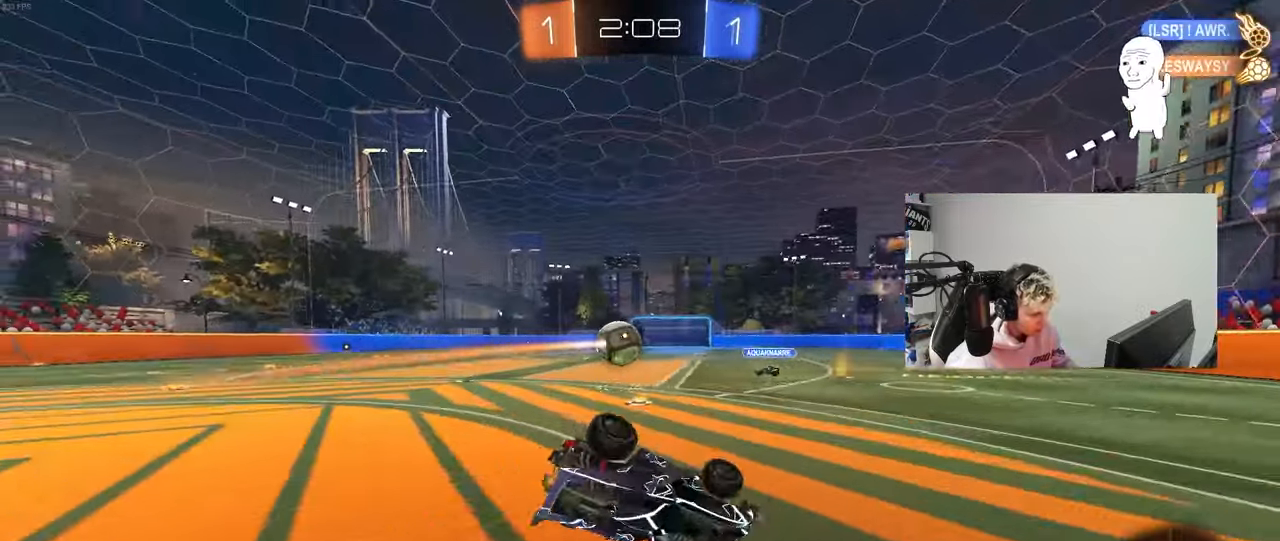
{"keys": [], "mouse": [], "mouse_move": "still", "events": [[17, "s", "down"], [250, "a", "up"], [250, "shift", "up"], [333, "s", "up"]]}
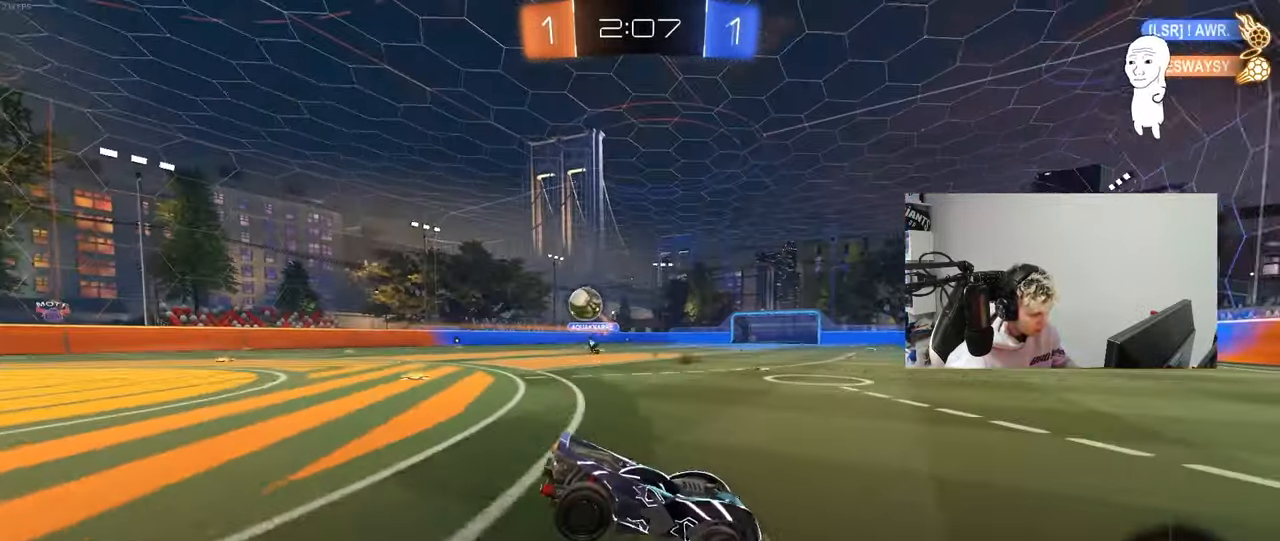
{"keys": ["a", "w"], "mouse": [], "mouse_move": "still", "events": [[33, "a", "down"], [33, "w", "down"]]}
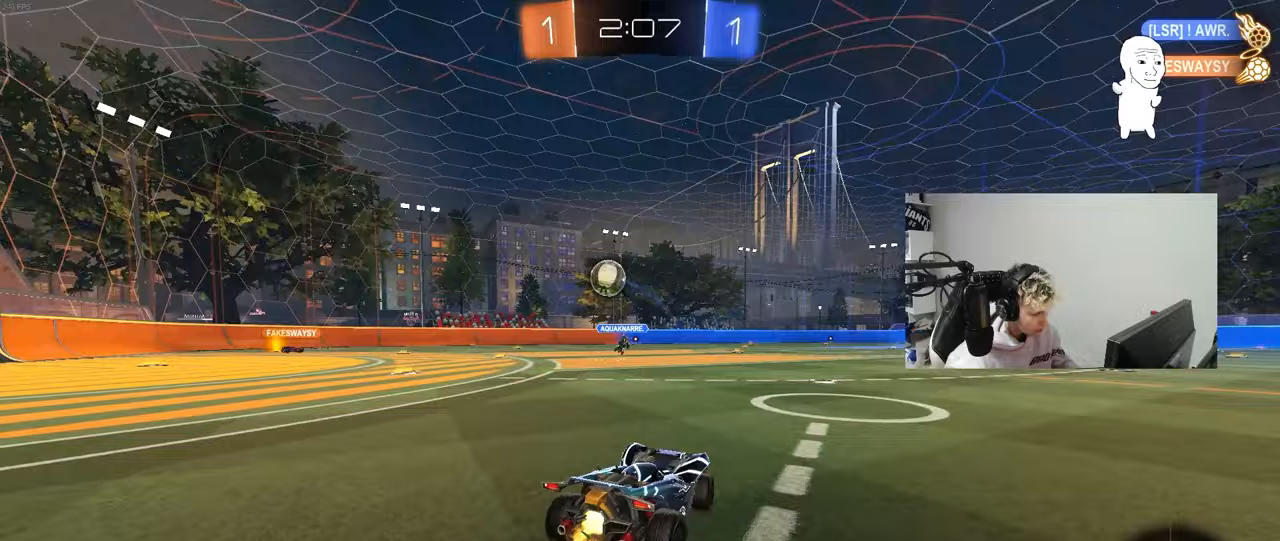
{"keys": ["a", "w"], "mouse": [], "mouse_move": "still", "events": [[83, "a", "up"], [133, "a", "down"], [233, "a", "up"], [283, "a", "down"]]}
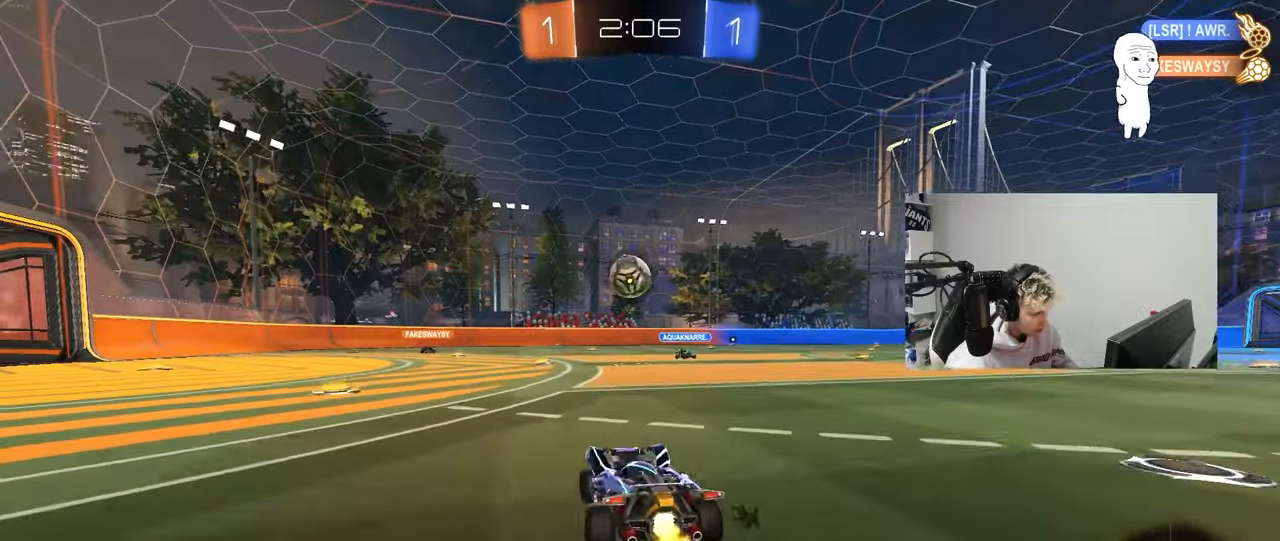
{"keys": ["a", "w"], "mouse": [], "mouse_move": "still", "events": [[150, "a", "up"], [150, "mouse_left", "down"], [200, "d", "down"], [250, "d", "up"], [250, "mouse_left", "up"], [333, "d", "down"], [383, "d", "up"], [433, "a", "down"]]}
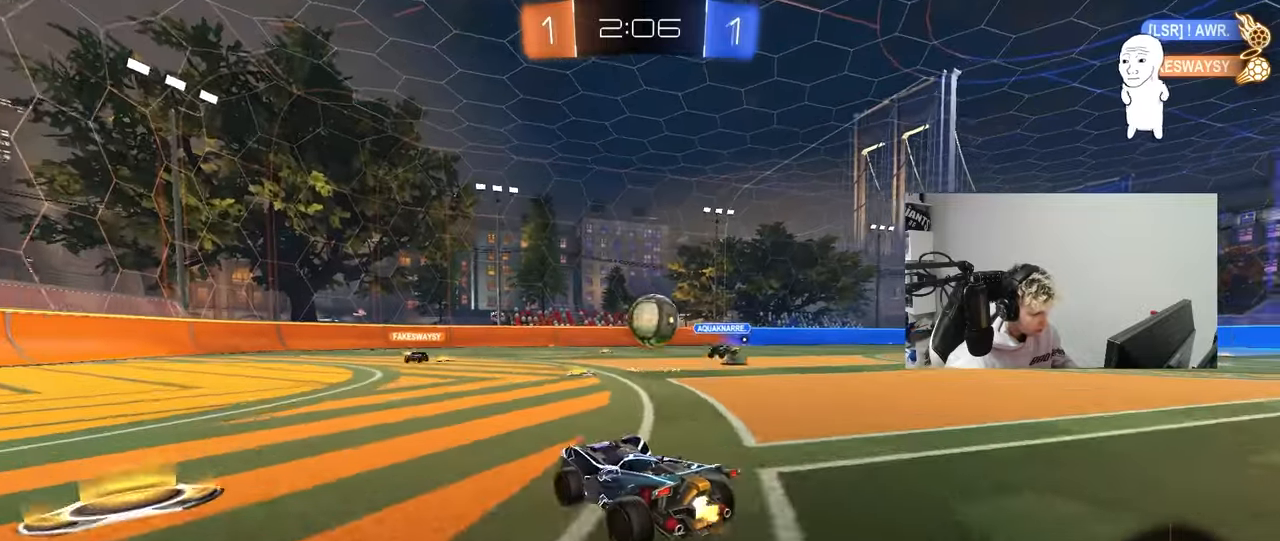
{"keys": ["d"], "mouse": [], "mouse_move": "still", "events": [[67, "shift", "down"], [167, "shift", "up"], [217, "a", "up"], [267, "d", "down"], [267, "mouse_left", "down"], [300, "mouse_left", "up"], [450, "w", "up"]]}
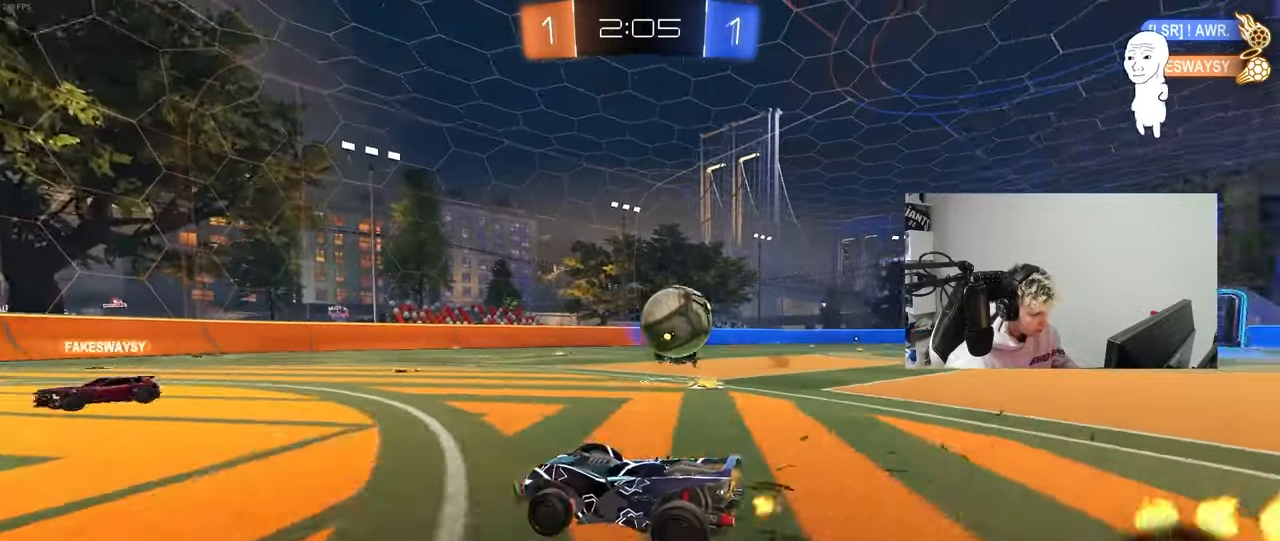
{"keys": ["d", "w"], "mouse": ["left"], "mouse_move": "still", "events": [[33, "s", "down"], [283, "s", "up"], [367, "mouse_left", "down"], [417, "w", "down"]]}
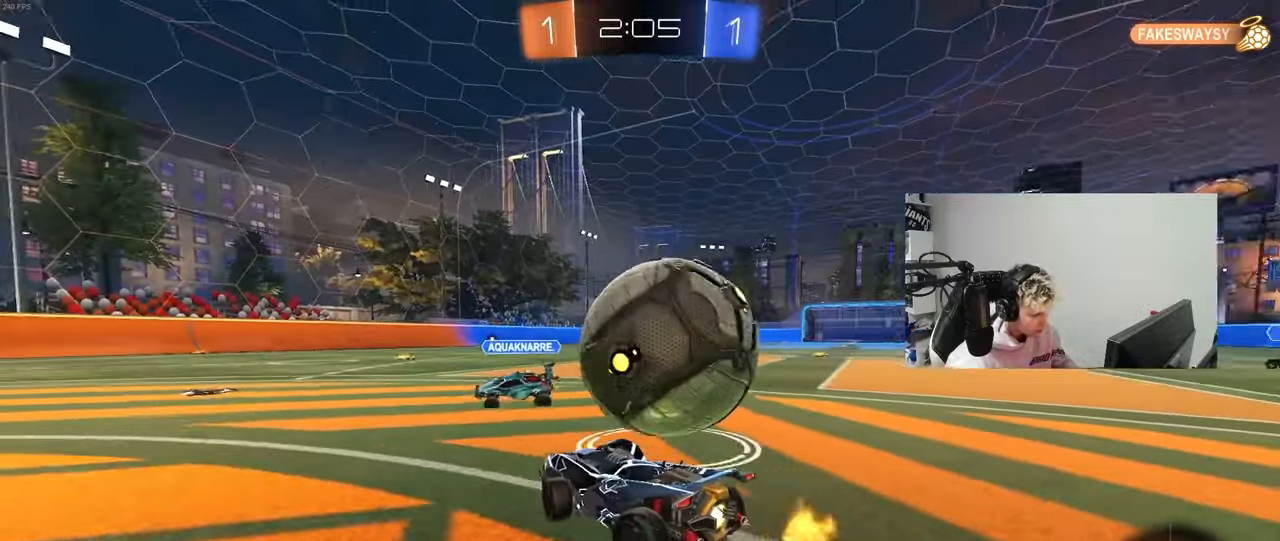
{"keys": ["d", "w"], "mouse": [], "mouse_move": "still", "events": [[17, "mouse_left", "up"], [50, "mouse_left", "down"], [50, "shift", "down"], [100, "shift", "up"], [200, "mouse_left", "up"], [200, "shift", "down"], [250, "shift", "up"], [333, "shift", "down"], [433, "shift", "up"]]}
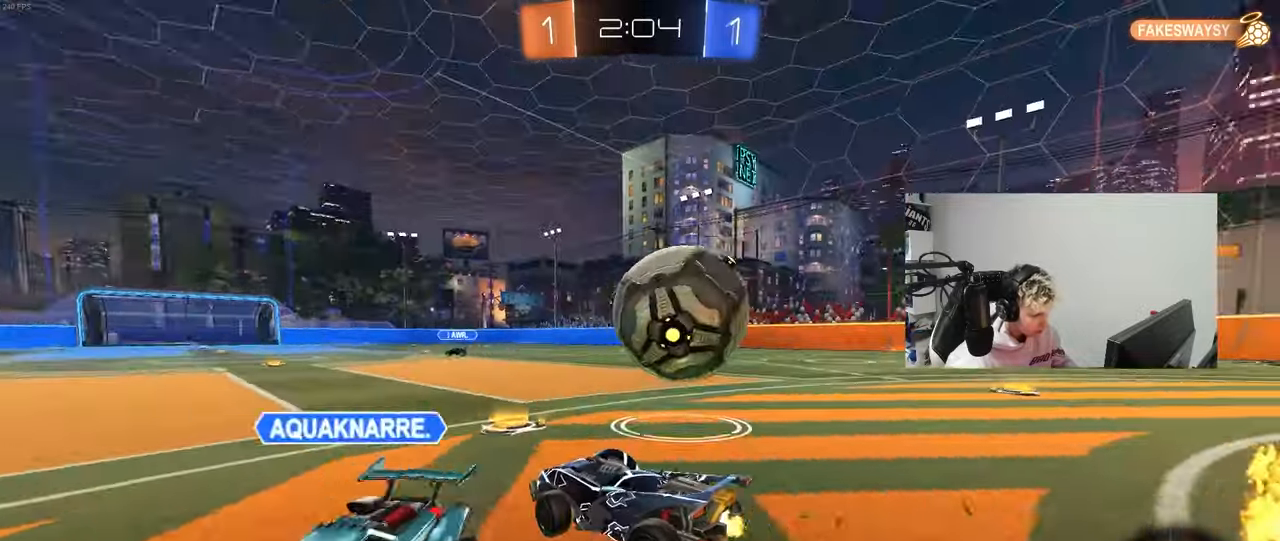
{"keys": ["d", "w"], "mouse": [], "mouse_move": "still", "events": [[117, "mouse_left", "down"], [167, "d", "up"], [267, "mouse_left", "up"], [300, "d", "down"]]}
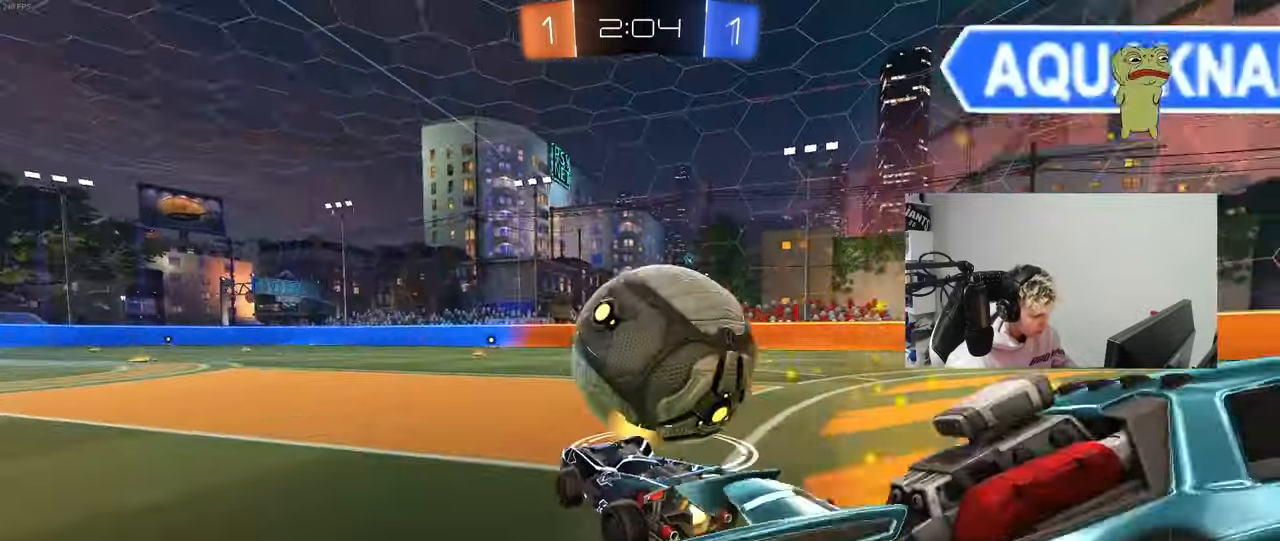
{"keys": ["a", "w"], "mouse": [], "mouse_move": "still", "events": [[283, "w", "up"], [367, "d", "up"], [467, "a", "down"], [467, "w", "down"]]}
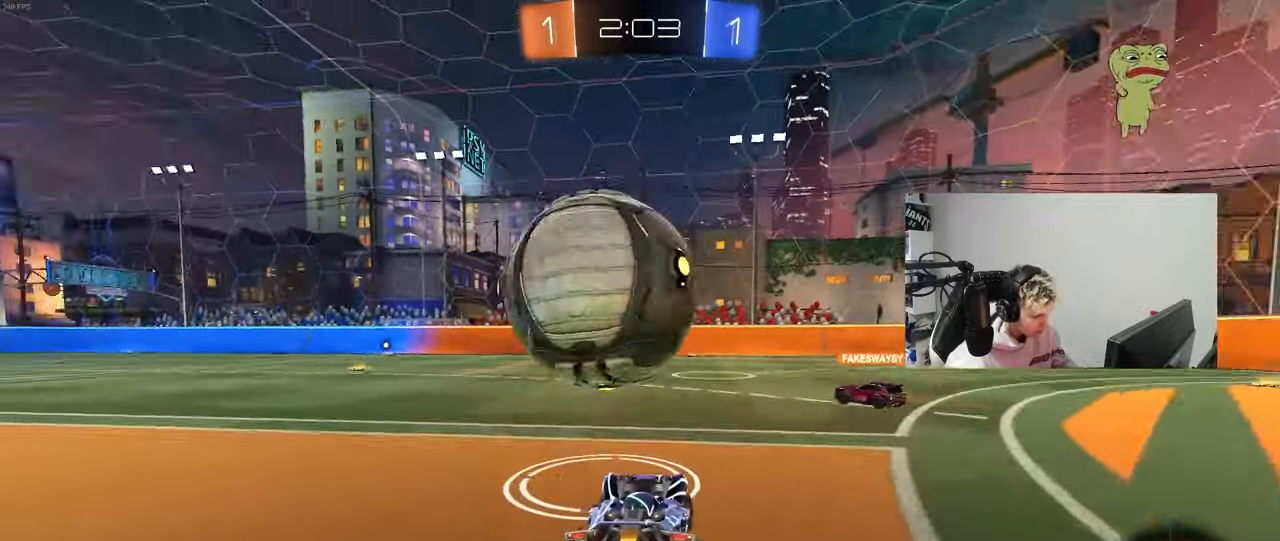
{"keys": ["d"], "mouse": [], "mouse_move": "still", "events": [[50, "a", "up"], [150, "a", "down"], [150, "mouse_left", "down"], [433, "mouse_left", "up"], [483, "a", "up"], [483, "d", "down"], [483, "w", "up"]]}
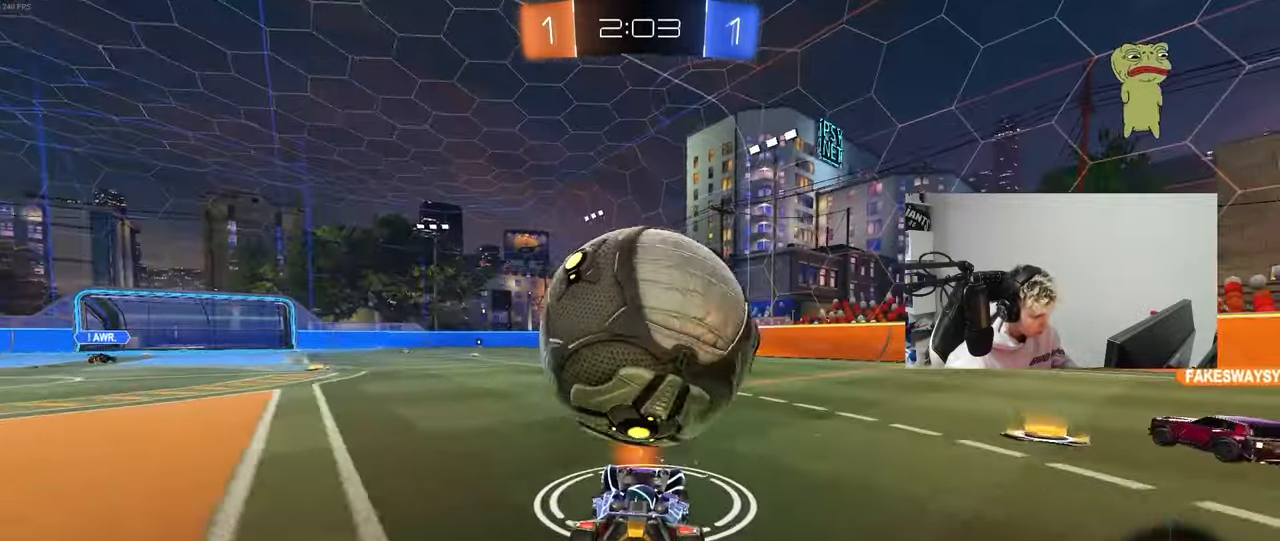
{"keys": ["a", "w"], "mouse": ["left", "right"], "mouse_move": "down", "events": [[17, "w", "down"], [117, "d", "up"], [217, "w", "up"], [300, "a", "down"], [400, "a", "up"], [400, "d", "down"], [450, "a", "down"], [450, "d", "up"], [450, "mouse_left", "down"], [450, "w", "down"], [500, "mouse_right", "down"]]}
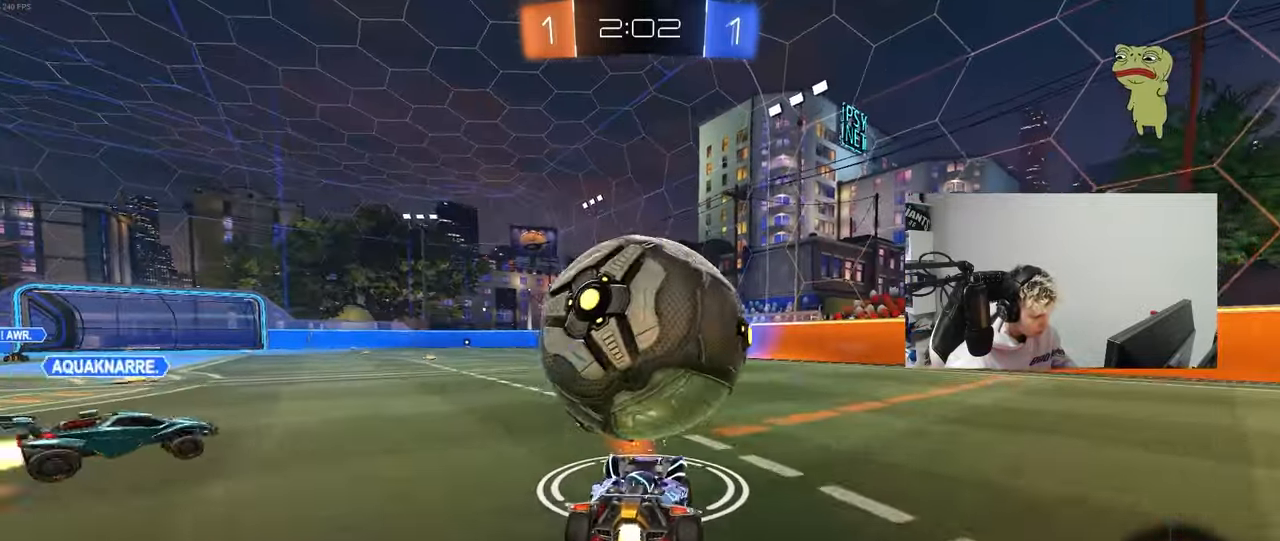
{"keys": ["d", "s", "shift"], "mouse": [], "mouse_move": "up", "events": [[83, "a", "up"], [83, "d", "down"], [133, "shift", "down"], [233, "s", "down"], [233, "space", "down"], [233, "w", "up"], [283, "mouse_left", "up"], [317, "mouse_right", "up"], [417, "space", "up"]]}
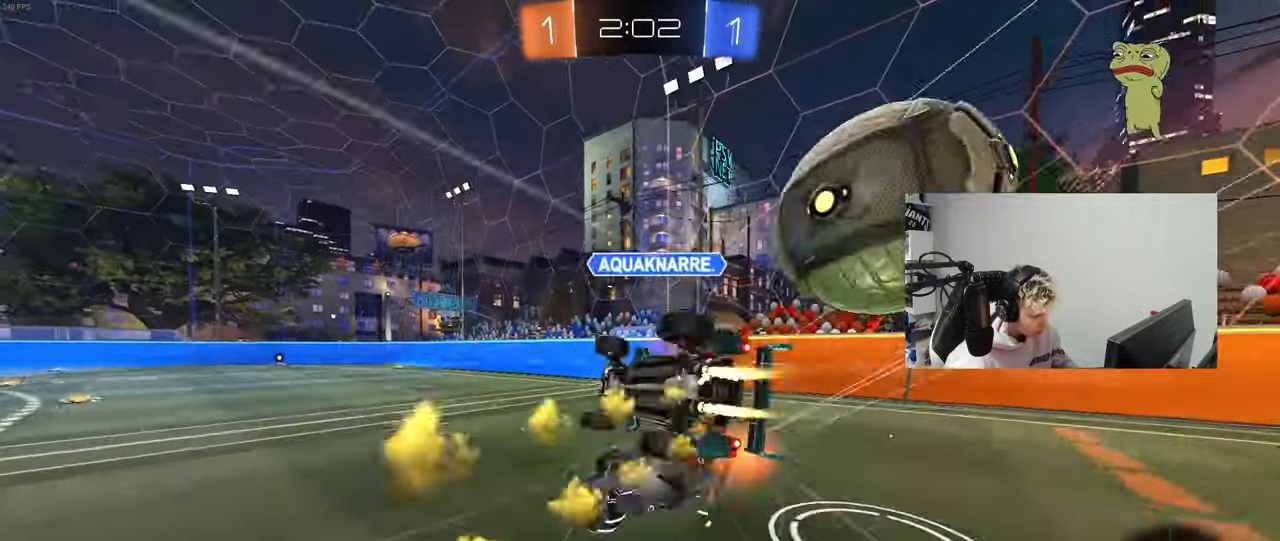
{"keys": ["a", "space"], "mouse": [], "mouse_move": "still", "events": [[17, "s", "up"], [50, "mouse_left", "down"], [200, "s", "down"], [283, "mouse_left", "up"], [283, "s", "up"], [333, "space", "down"], [383, "d", "up"], [383, "shift", "up"], [433, "a", "down"]]}
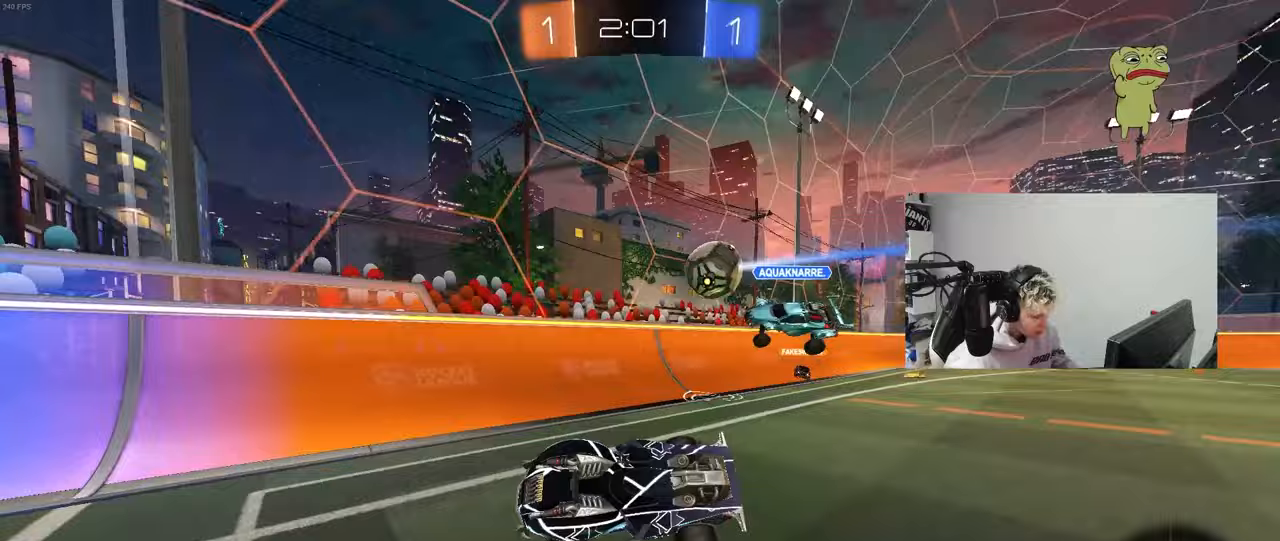
{"keys": ["a", "w"], "mouse": ["left"], "mouse_move": "still", "events": [[33, "a", "up"], [33, "space", "up"], [117, "w", "down"], [167, "a", "down"], [317, "mouse_left", "down"], [350, "shift", "down"], [450, "shift", "up"]]}
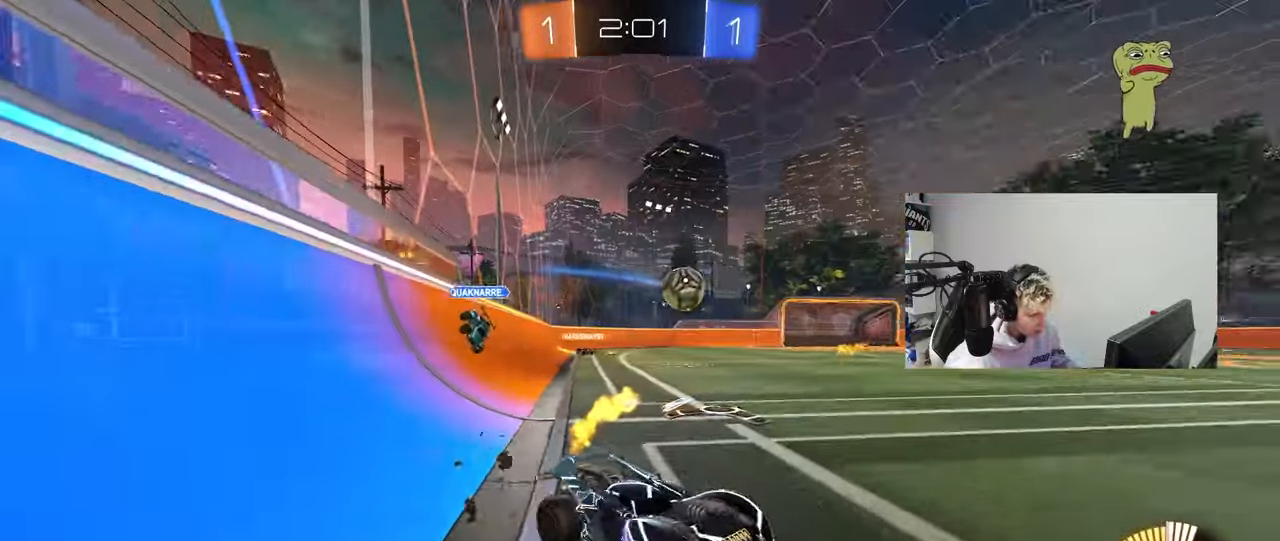
{"keys": ["w"], "mouse": ["left"], "mouse_move": "still", "events": [[133, "shift", "down"], [183, "shift", "up"], [417, "a", "up"]]}
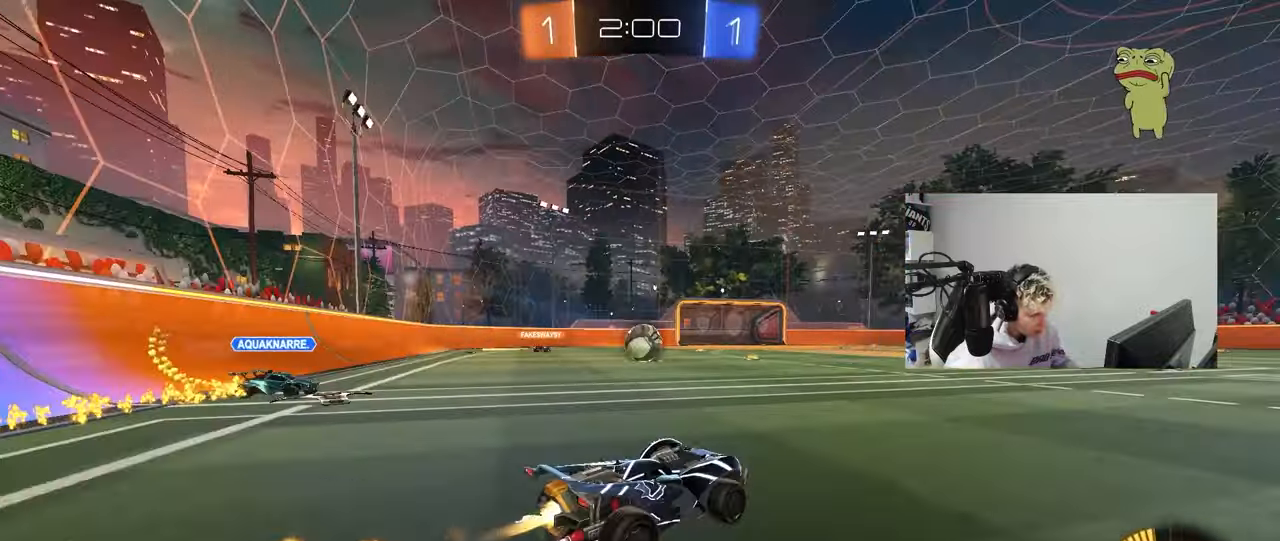
{"keys": ["d", "w"], "mouse": [], "mouse_move": "still", "events": [[17, "d", "down"], [50, "d", "up"], [50, "mouse_left", "up"], [200, "d", "down"], [333, "d", "up"], [483, "d", "down"]]}
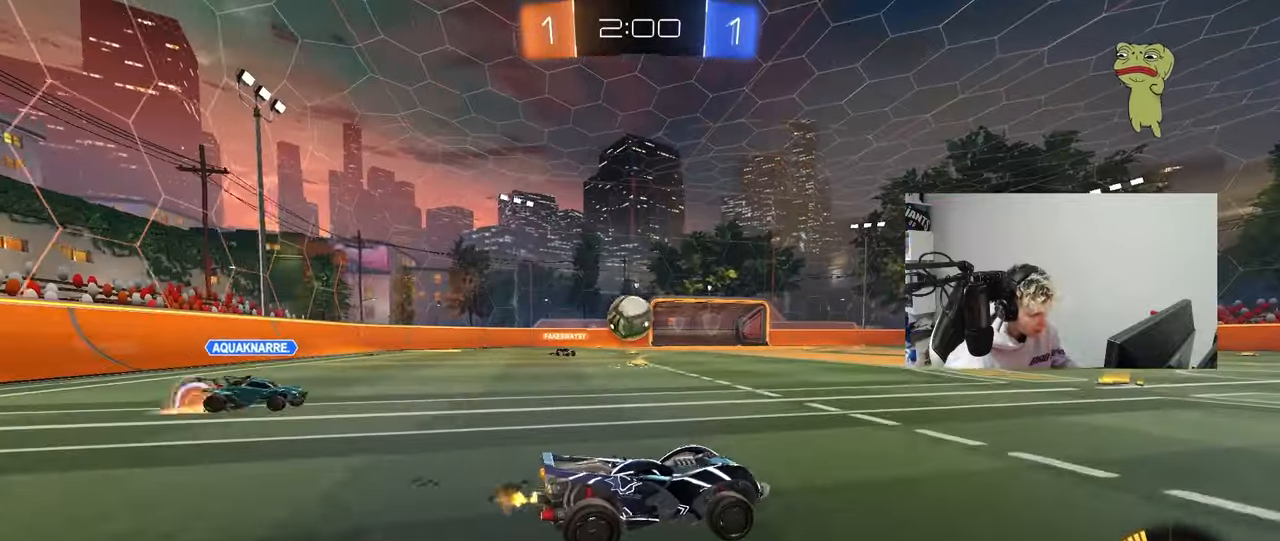
{"keys": ["w"], "mouse": [], "mouse_move": "still", "events": [[67, "d", "up"], [117, "a", "down"], [167, "a", "up"], [217, "d", "down"], [267, "mouse_left", "down"], [350, "d", "up"], [350, "mouse_left", "up"], [400, "a", "down"], [450, "a", "up"]]}
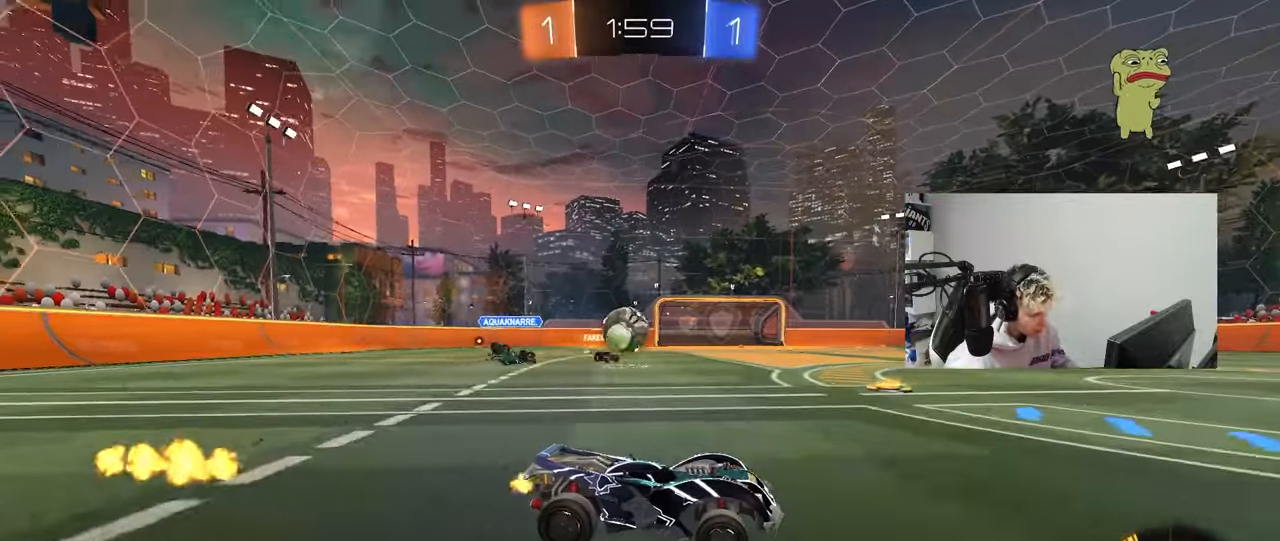
{"keys": ["a"], "mouse": [], "mouse_move": "still", "events": [[183, "d", "down"], [233, "d", "up"], [317, "d", "down"], [317, "w", "up"], [417, "a", "down"], [467, "d", "up"]]}